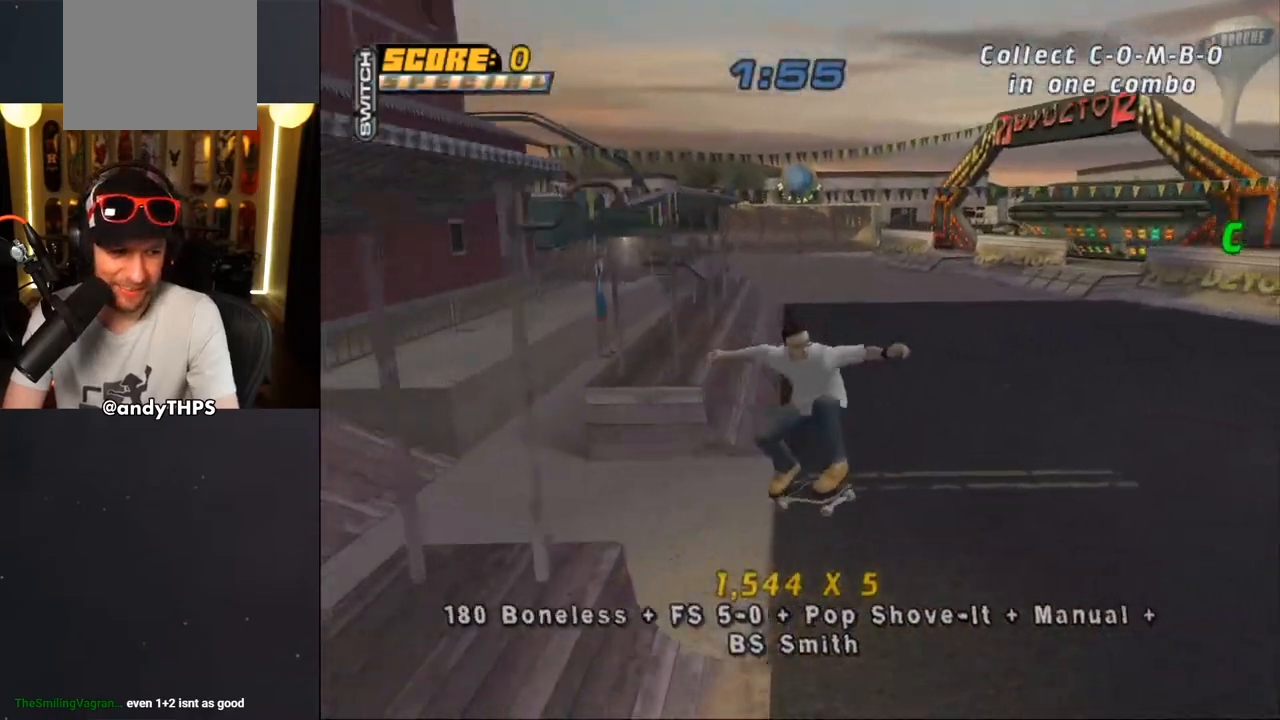
Gameplay with a controller (PlayStation layout); each line is a JSON object with the inputs held at the frame after it. "events" lists button and stick changes between this image and that frame as [ms after this image, input, new state], when the widget could be followed in between. Not read: L2 R2 START.
{"buttons": ["DPAD_DOWN", "DPAD_RIGHT"], "left_stick": "center", "right_stick": "center", "events": [[67, "DPAD_DOWN", "down"], [83, "DPAD_RIGHT", "down"], [117, "DPAD_DOWN", "up"], [133, "DPAD_RIGHT", "up"], [133, "DPAD_UP", "down"], [150, "R1", "up"], [283, "DPAD_RIGHT", "down"], [300, "DPAD_UP", "up"], [317, "DPAD_DOWN", "down"], [500, "CROSS", "up"]]}
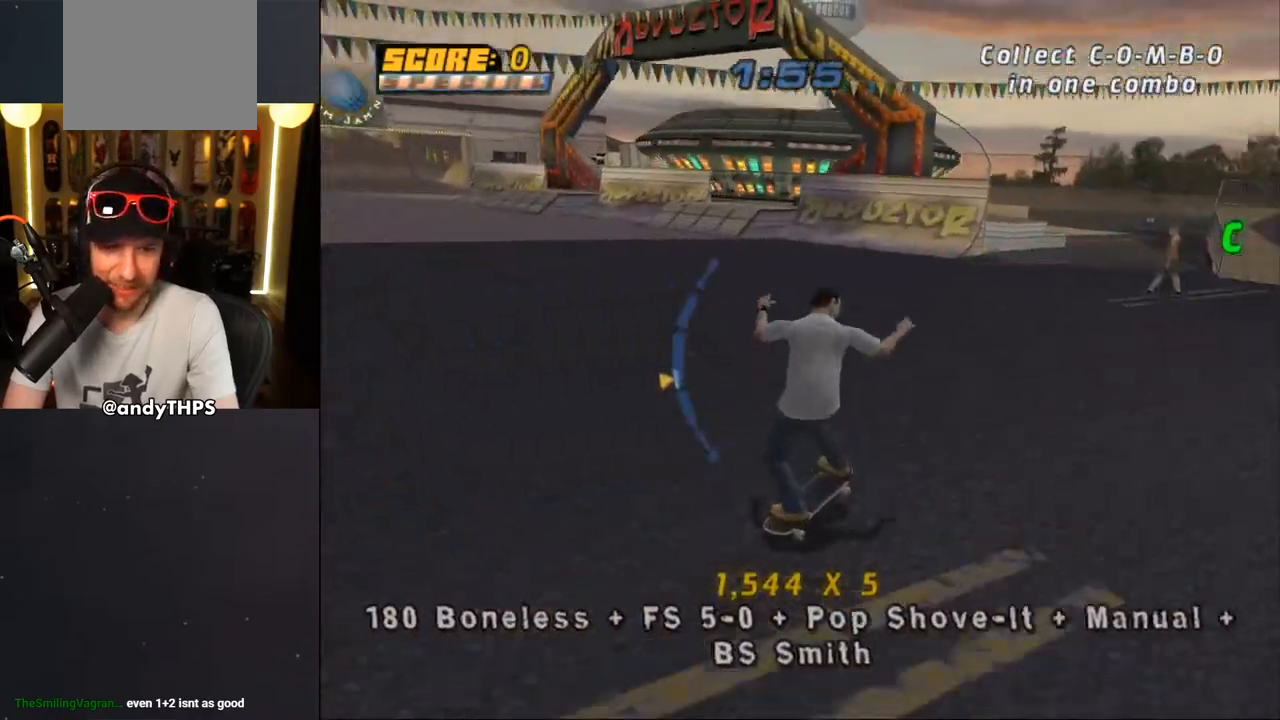
{"buttons": ["CROSS"], "left_stick": "center", "right_stick": "center", "events": [[33, "DPAD_DOWN", "up"], [50, "DPAD_RIGHT", "up"], [83, "CROSS", "down"], [267, "DPAD_UP", "down"], [350, "DPAD_UP", "up"], [417, "DPAD_DOWN", "down"], [483, "DPAD_DOWN", "up"]]}
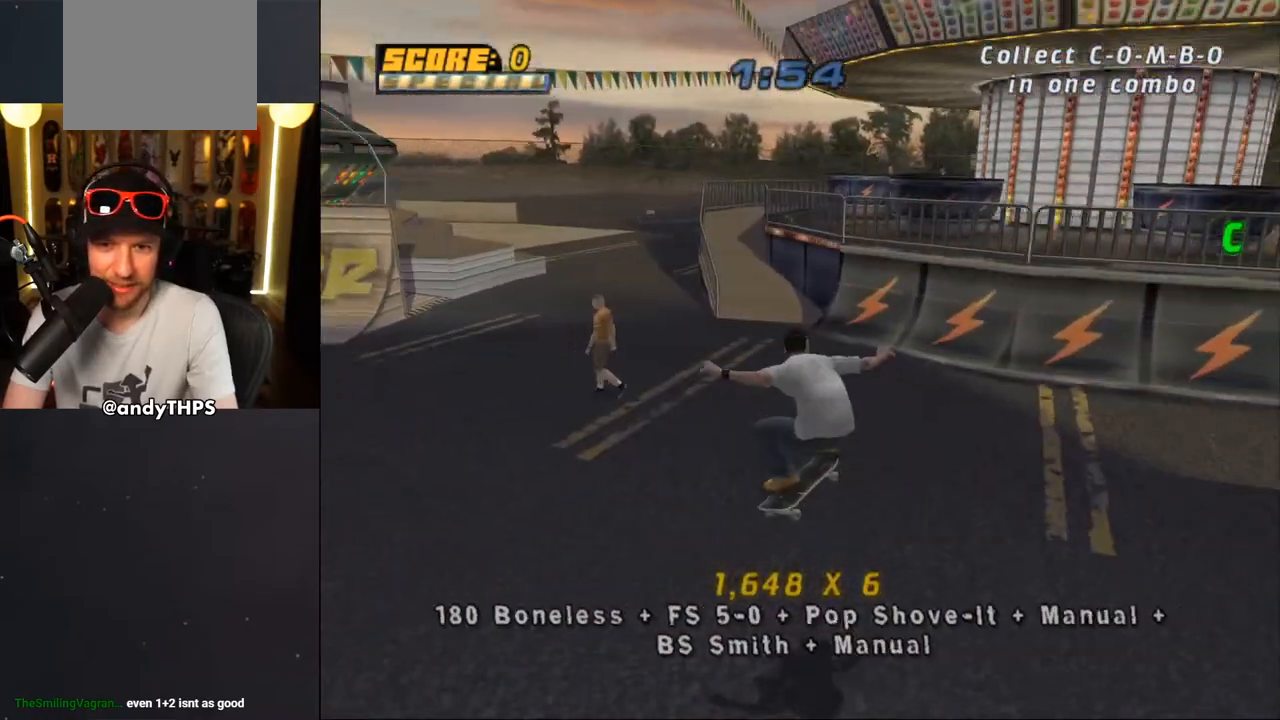
{"buttons": ["CROSS", "DPAD_LEFT"], "left_stick": "center", "right_stick": "center", "events": [[67, "DPAD_UP", "down"], [183, "DPAD_RIGHT", "down"], [183, "DPAD_UP", "up"], [300, "DPAD_RIGHT", "up"], [467, "DPAD_LEFT", "down"]]}
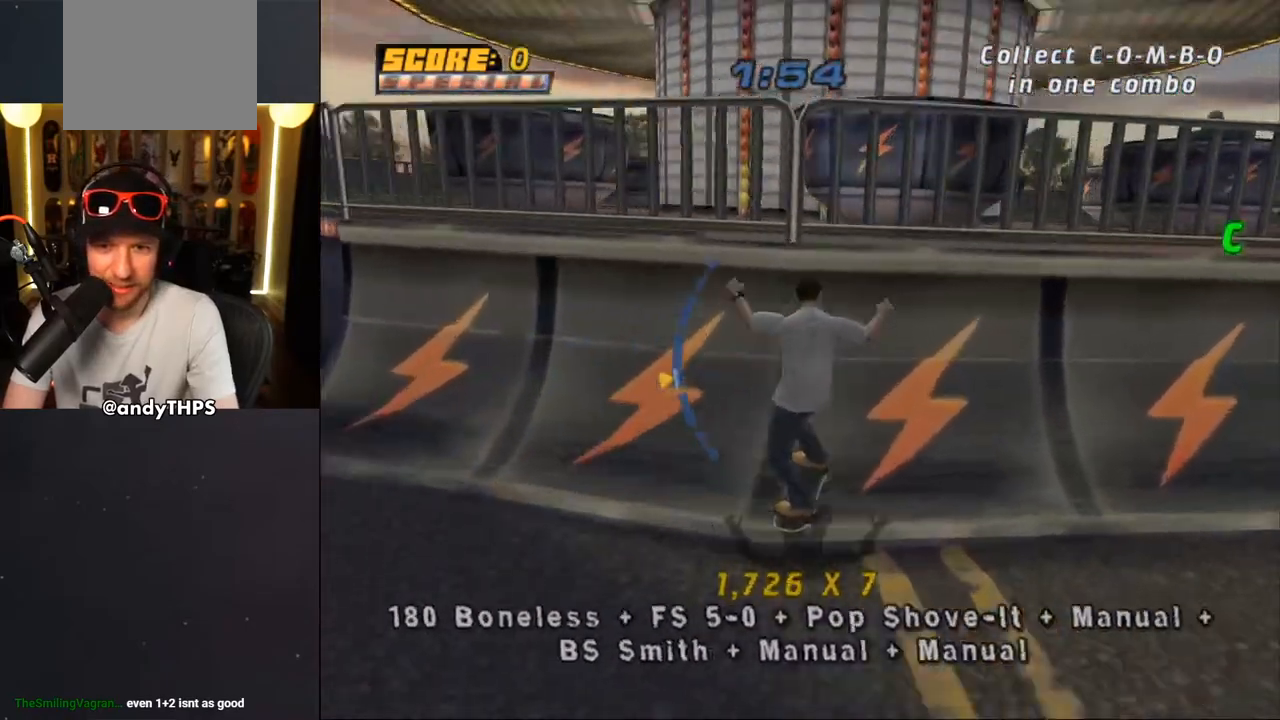
{"buttons": ["CIRCLE", "R1", "DPAD_LEFT"], "left_stick": "center", "right_stick": "center", "events": [[50, "DPAD_LEFT", "up"], [83, "CROSS", "up"], [167, "DPAD_LEFT", "down"], [200, "CIRCLE", "down"], [200, "R1", "down"]]}
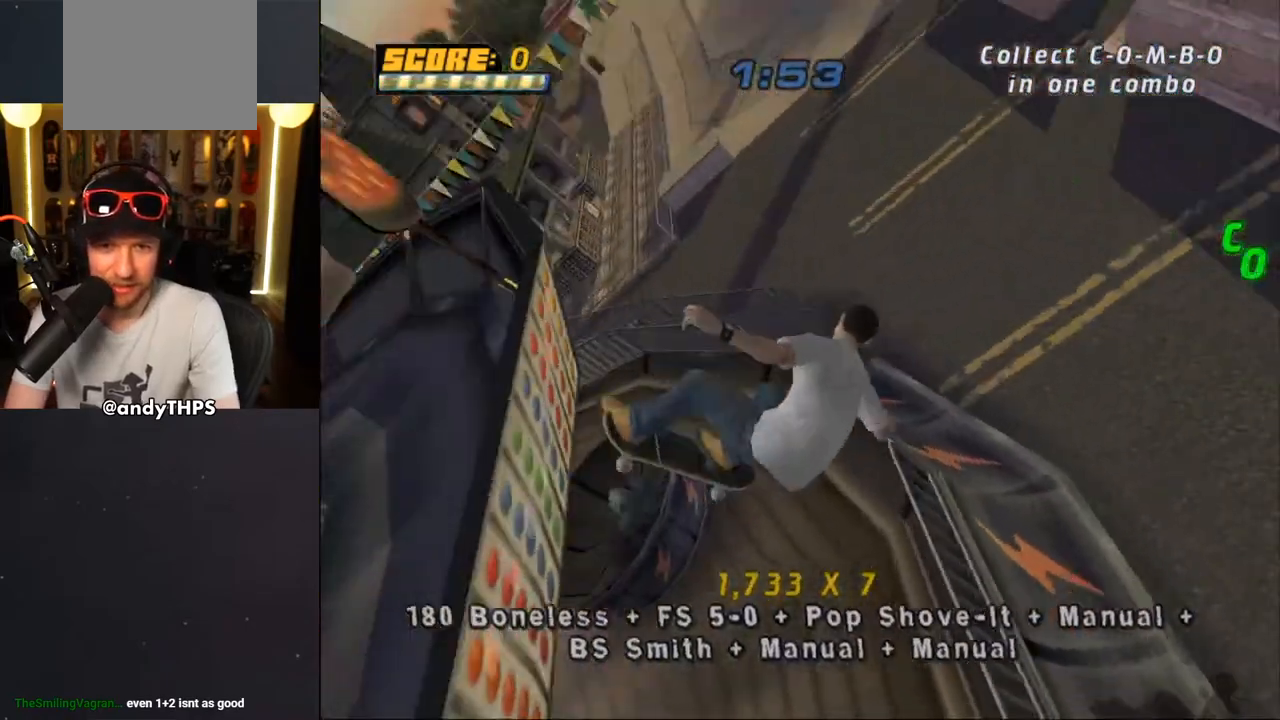
{"buttons": ["R1"], "left_stick": "center", "right_stick": "center", "events": [[383, "DPAD_LEFT", "up"], [433, "CIRCLE", "up"]]}
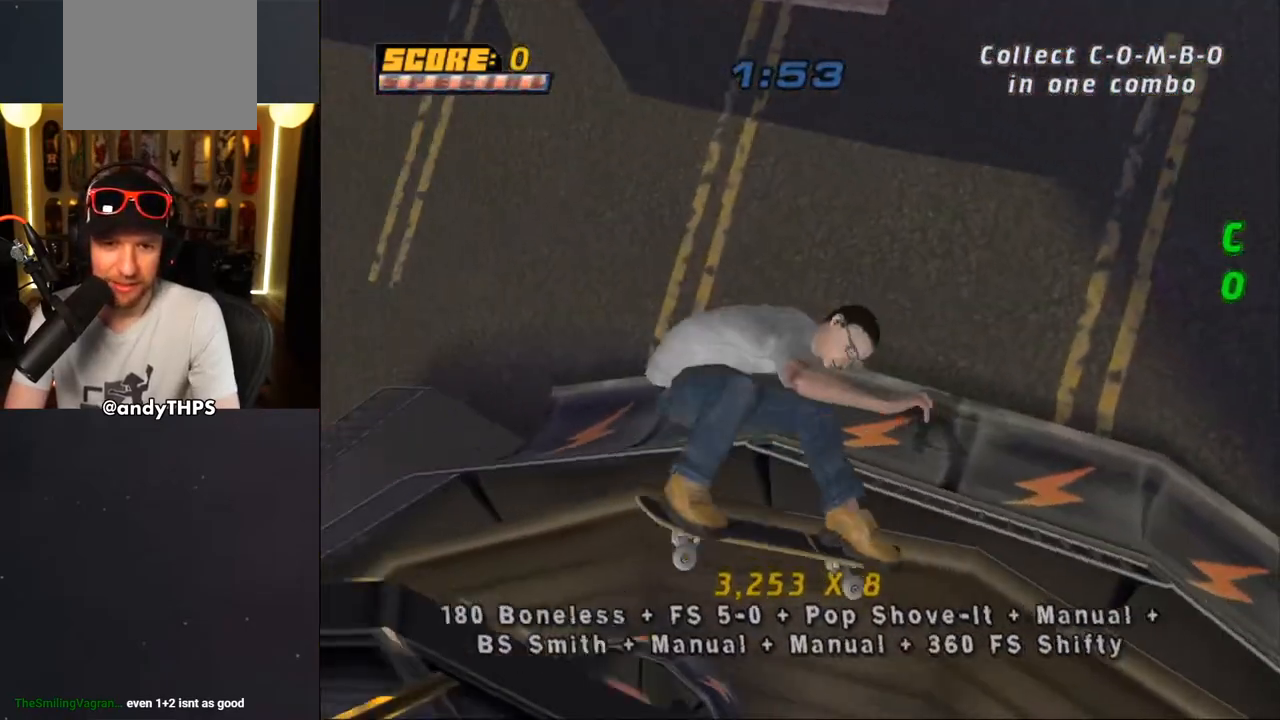
{"buttons": ["CROSS", "L1"], "left_stick": "center", "right_stick": "center", "events": [[83, "CROSS", "down"], [117, "R1", "up"], [367, "L1", "down"]]}